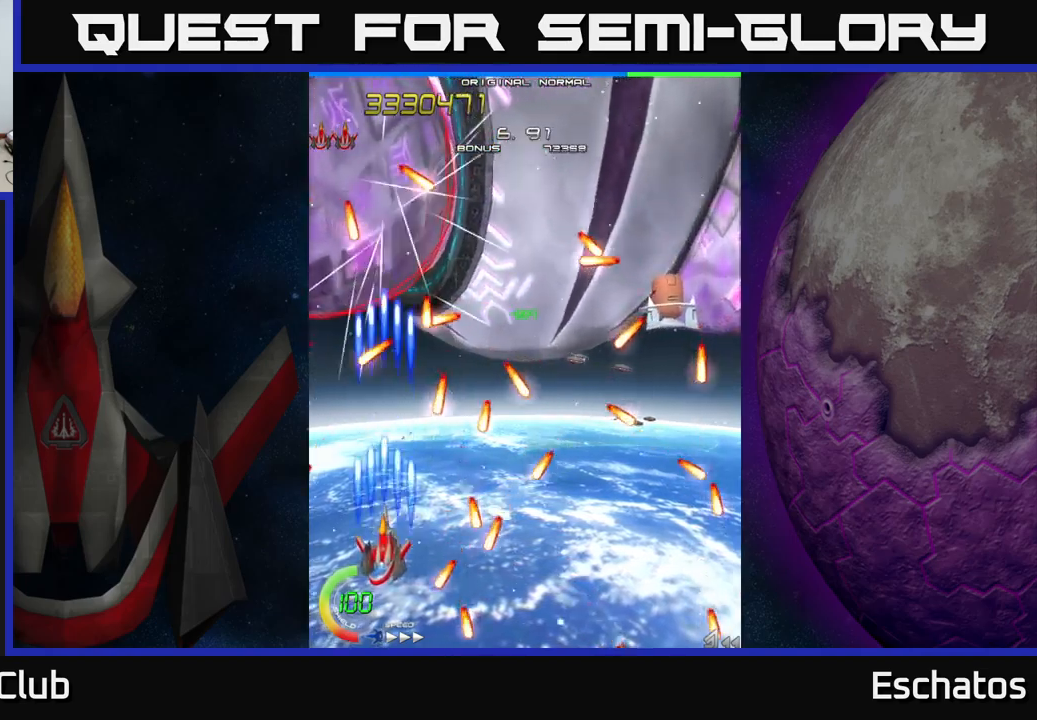
Gameplay with a controller (Xbox layout); each line is a JSON object with the inputs held at the frame after it. "events" lists button and stick changes between this image and that frame as [ms after this image, input, new state], when the widget could be followed in between. Not read: L1.
{"buttons": ["X"], "left_stick": "center", "right_stick": "center", "events": [[34, "DPAD_UP", "down"], [84, "DPAD_UP", "up"], [234, "DPAD_LEFT", "down"], [300, "DPAD_LEFT", "up"]]}
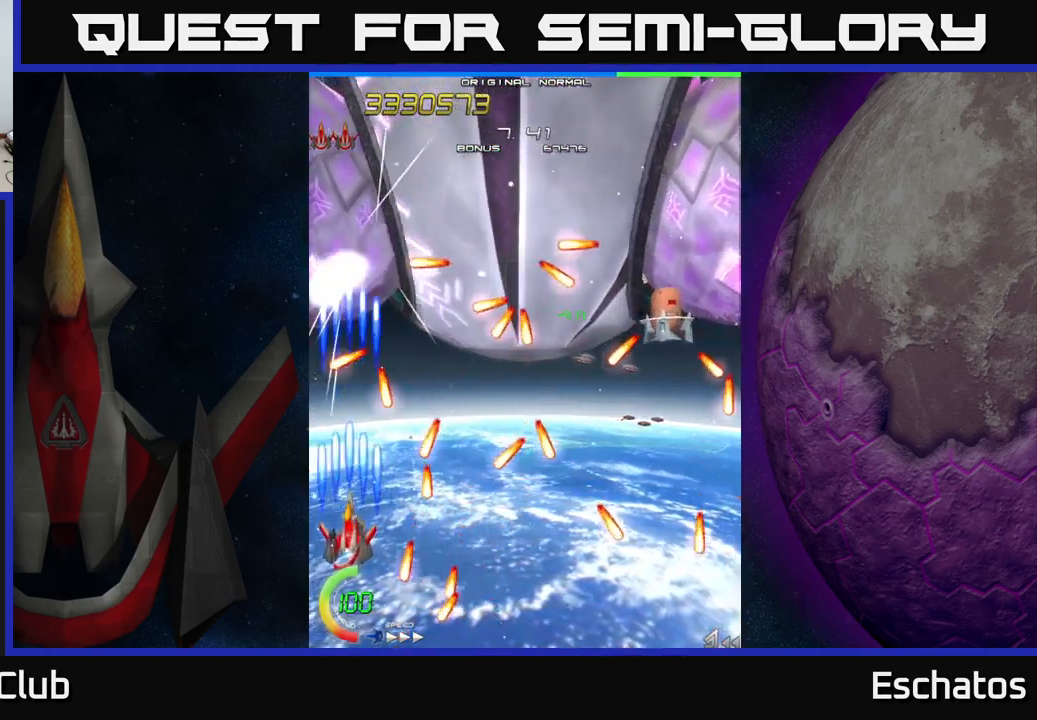
{"buttons": ["X"], "left_stick": "center", "right_stick": "center", "events": [[167, "DPAD_LEFT", "down"], [167, "DPAD_UP", "down"], [234, "DPAD_UP", "up"], [250, "DPAD_LEFT", "up"]]}
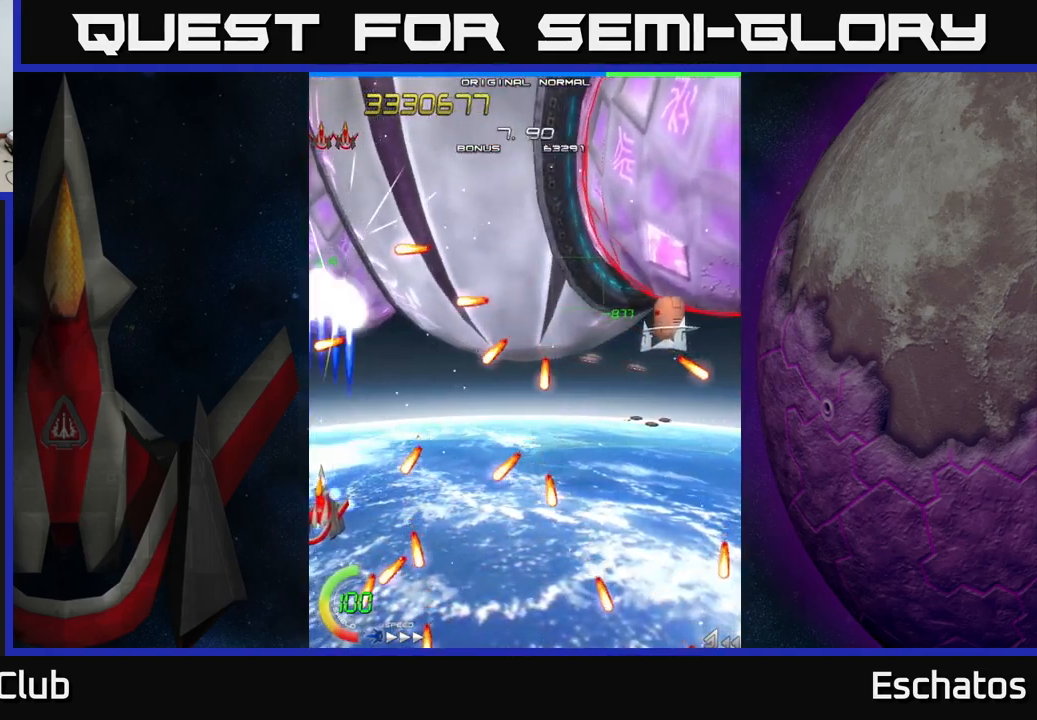
{"buttons": ["L2", "DPAD_RIGHT"], "left_stick": "center", "right_stick": "center", "events": [[17, "DPAD_UP", "down"], [150, "DPAD_UP", "up"], [167, "DPAD_RIGHT", "down"], [200, "L2", "down"], [234, "DPAD_DOWN", "down"], [250, "X", "up"], [367, "DPAD_DOWN", "up"]]}
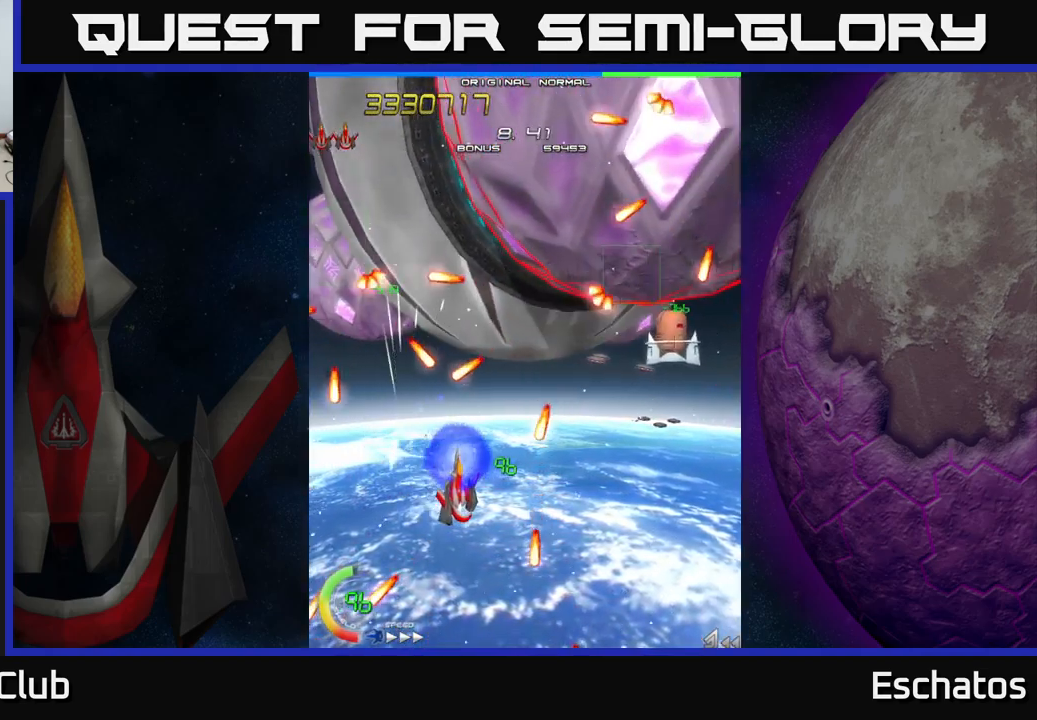
{"buttons": ["X", "DPAD_RIGHT"], "left_stick": "center", "right_stick": "center", "events": [[50, "DPAD_DOWN", "down"], [67, "L2", "up"], [117, "X", "down"], [317, "DPAD_DOWN", "up"]]}
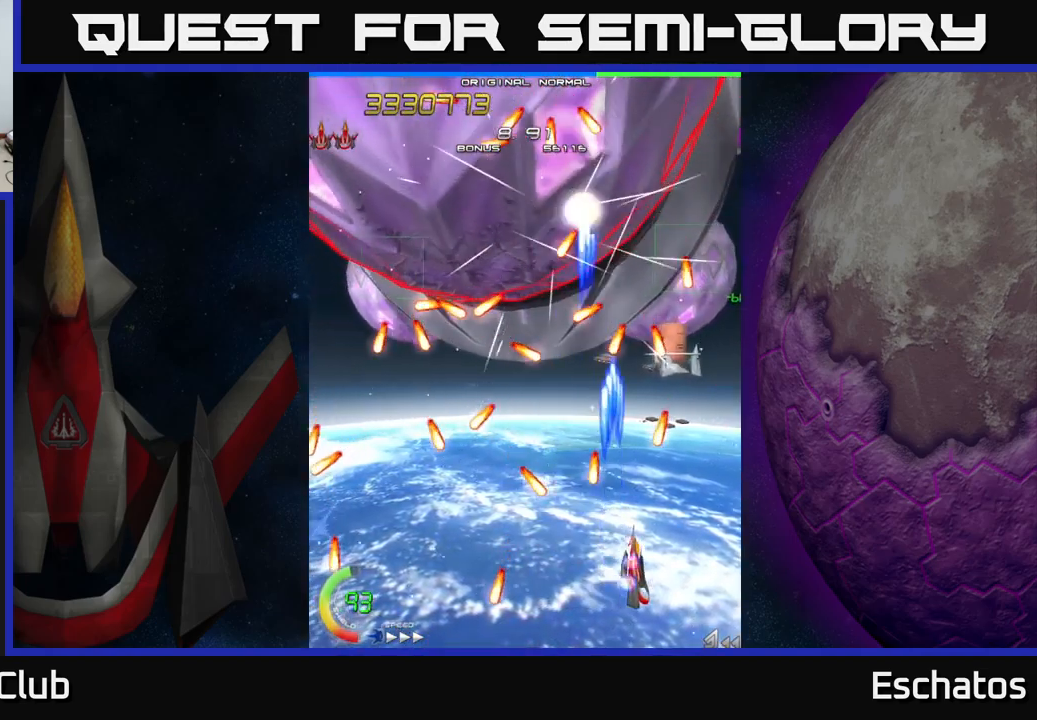
{"buttons": ["X", "DPAD_LEFT"], "left_stick": "center", "right_stick": "center", "events": [[267, "DPAD_UP", "down"], [317, "DPAD_UP", "up"], [350, "DPAD_DOWN", "down"], [367, "DPAD_RIGHT", "up"], [417, "DPAD_DOWN", "up"], [450, "DPAD_LEFT", "down"]]}
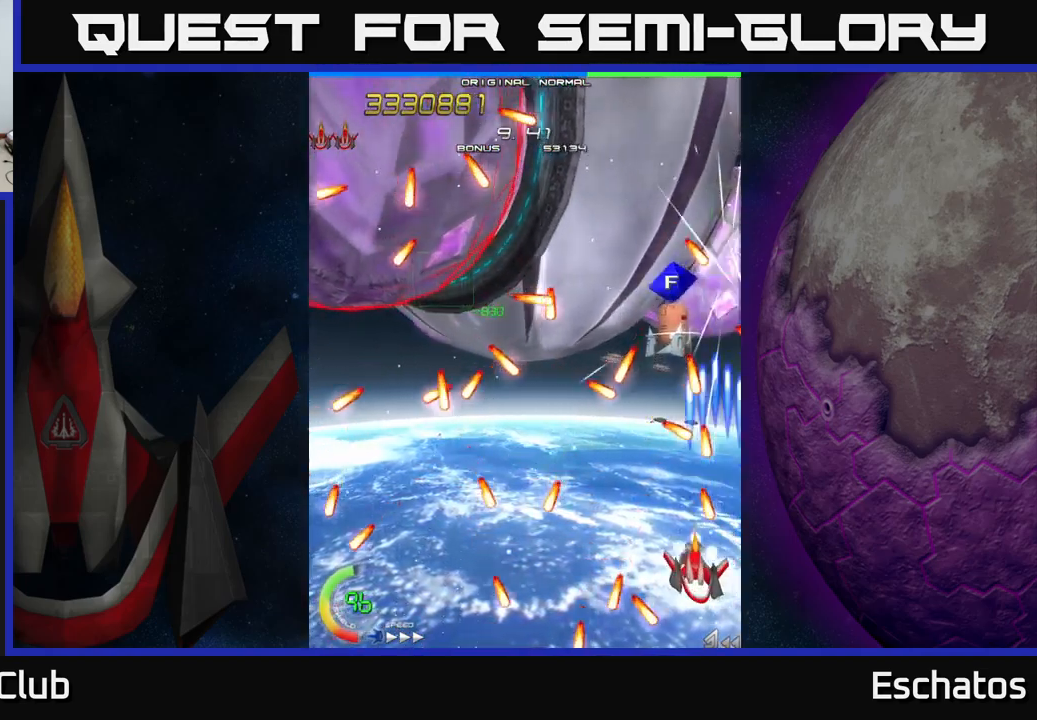
{"buttons": ["X"], "left_stick": "center", "right_stick": "center", "events": [[150, "DPAD_UP", "down"], [184, "DPAD_LEFT", "up"], [217, "DPAD_UP", "up"], [300, "DPAD_DOWN", "down"], [300, "DPAD_LEFT", "down"], [400, "DPAD_DOWN", "up"], [400, "DPAD_LEFT", "up"]]}
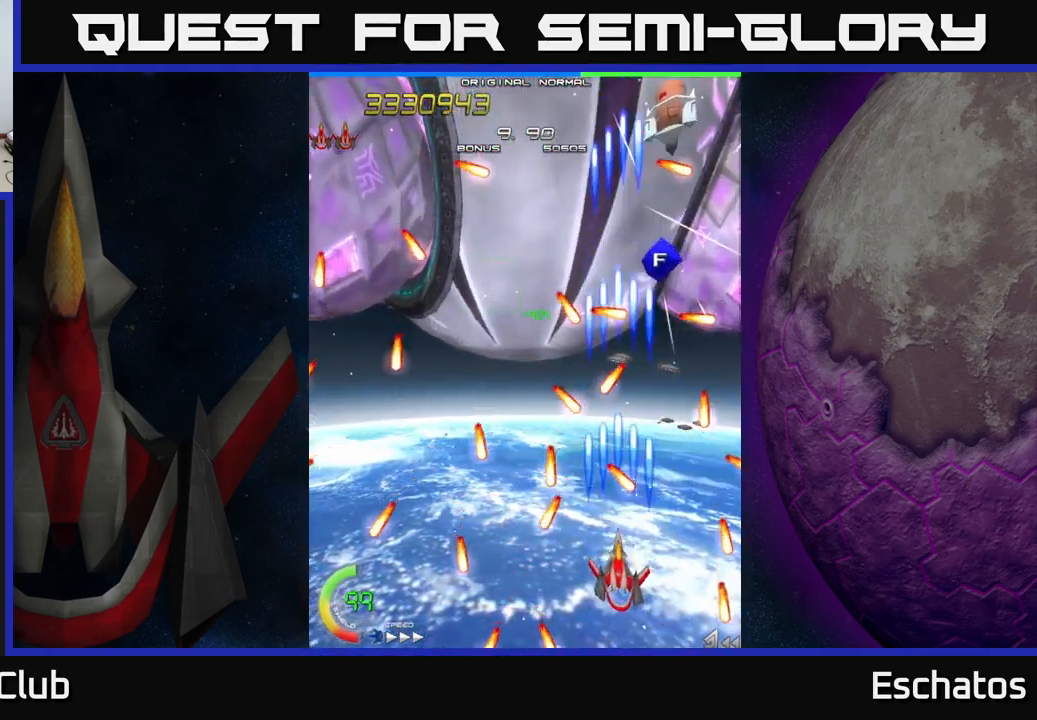
{"buttons": ["X"], "left_stick": "center", "right_stick": "center", "events": []}
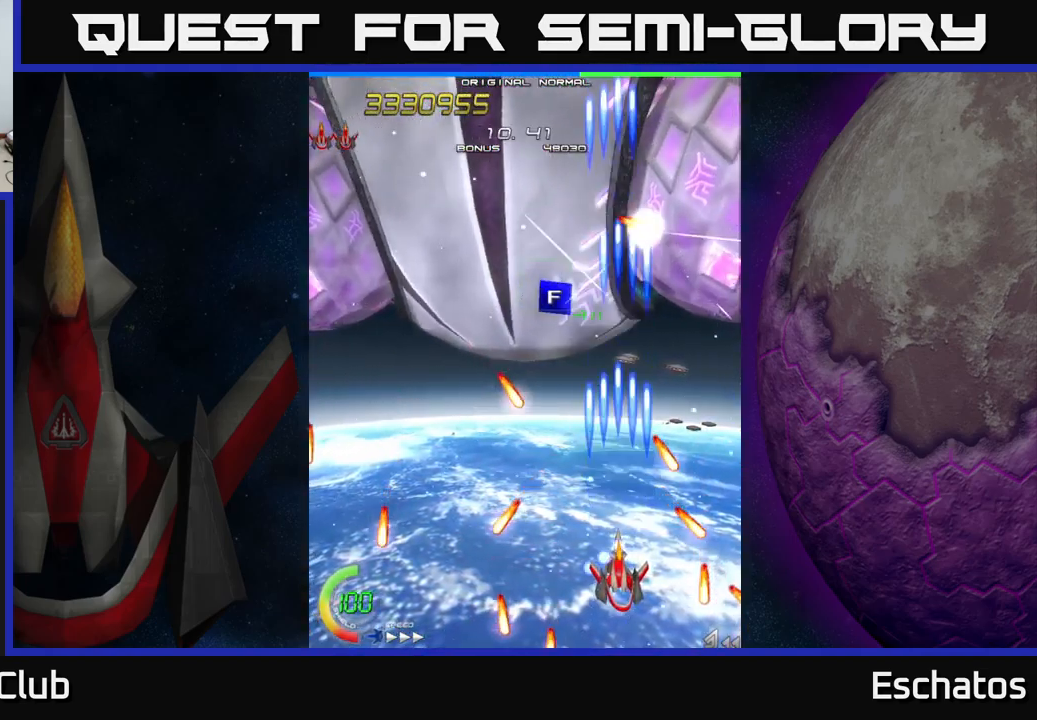
{"buttons": ["X", "DPAD_UP", "DPAD_RIGHT"], "left_stick": "center", "right_stick": "center", "events": [[50, "DPAD_LEFT", "down"], [217, "DPAD_UP", "down"], [384, "DPAD_LEFT", "up"], [434, "DPAD_RIGHT", "down"]]}
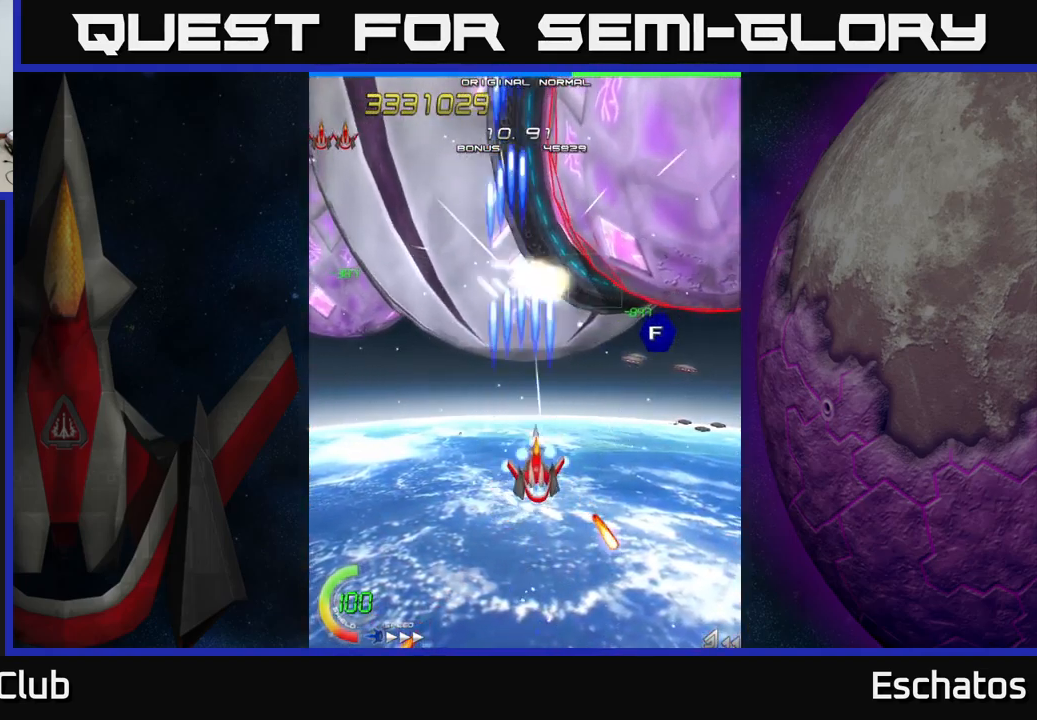
{"buttons": ["X", "DPAD_LEFT"], "left_stick": "center", "right_stick": "center", "events": [[234, "DPAD_RIGHT", "up"], [284, "DPAD_LEFT", "down"], [317, "DPAD_UP", "up"]]}
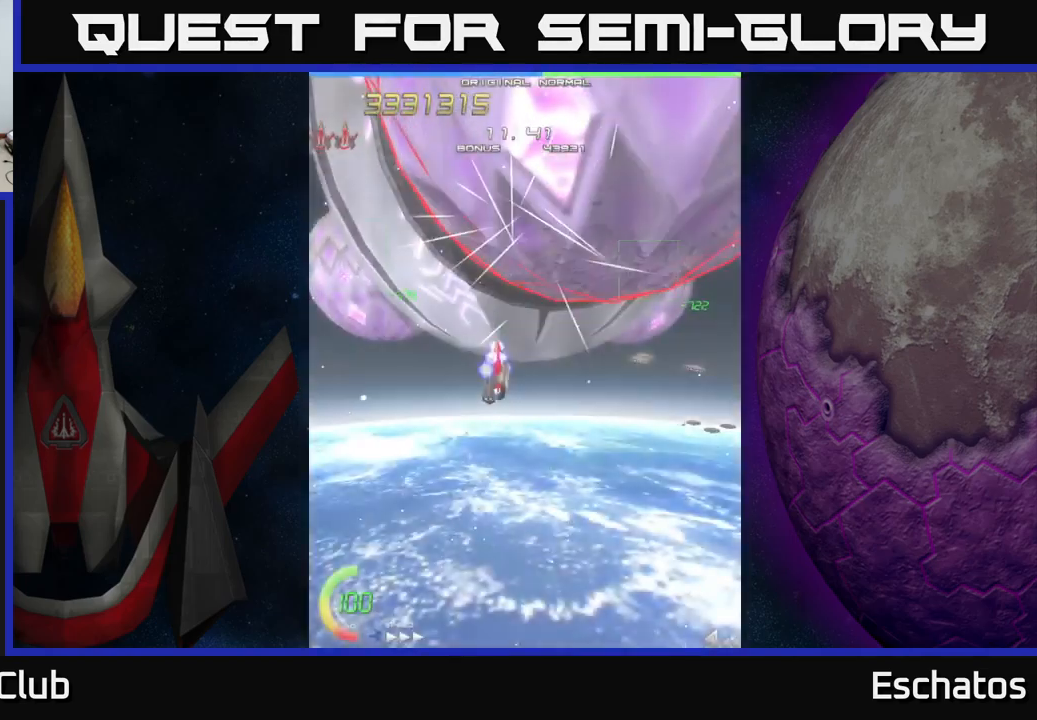
{"buttons": ["X", "DPAD_LEFT"], "left_stick": "center", "right_stick": "center", "events": [[50, "DPAD_LEFT", "up"], [67, "DPAD_RIGHT", "down"], [134, "DPAD_DOWN", "down"], [184, "DPAD_LEFT", "down"], [184, "DPAD_RIGHT", "up"], [234, "DPAD_DOWN", "up"]]}
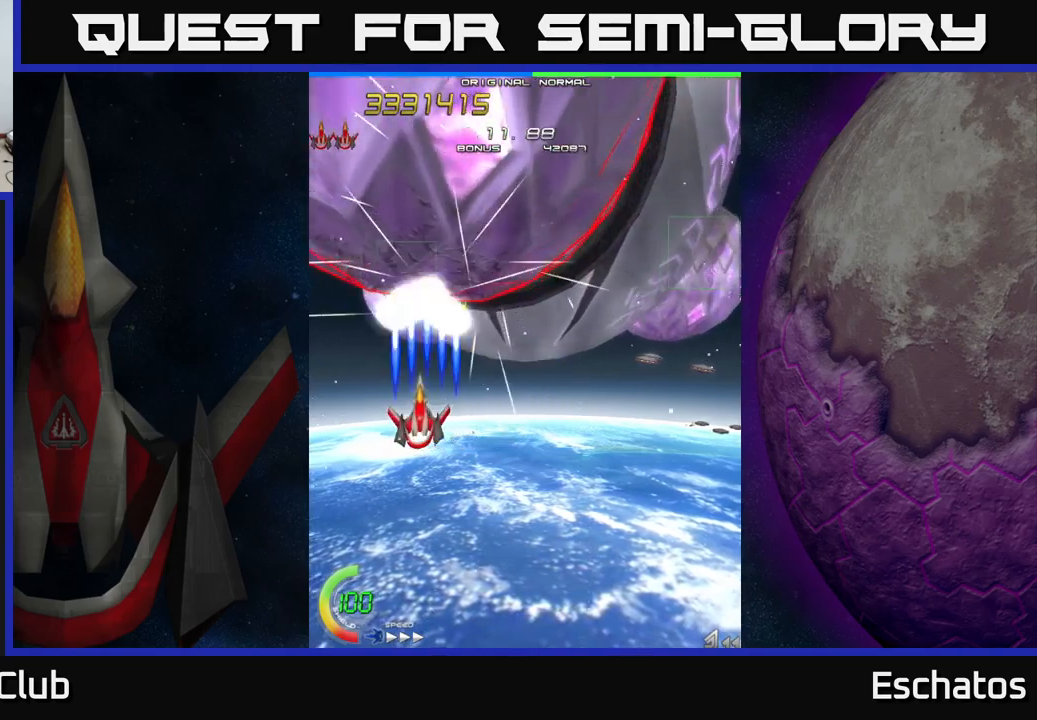
{"buttons": ["X"], "left_stick": "center", "right_stick": "center", "events": [[167, "DPAD_UP", "down"], [300, "DPAD_UP", "up"], [500, "DPAD_LEFT", "up"]]}
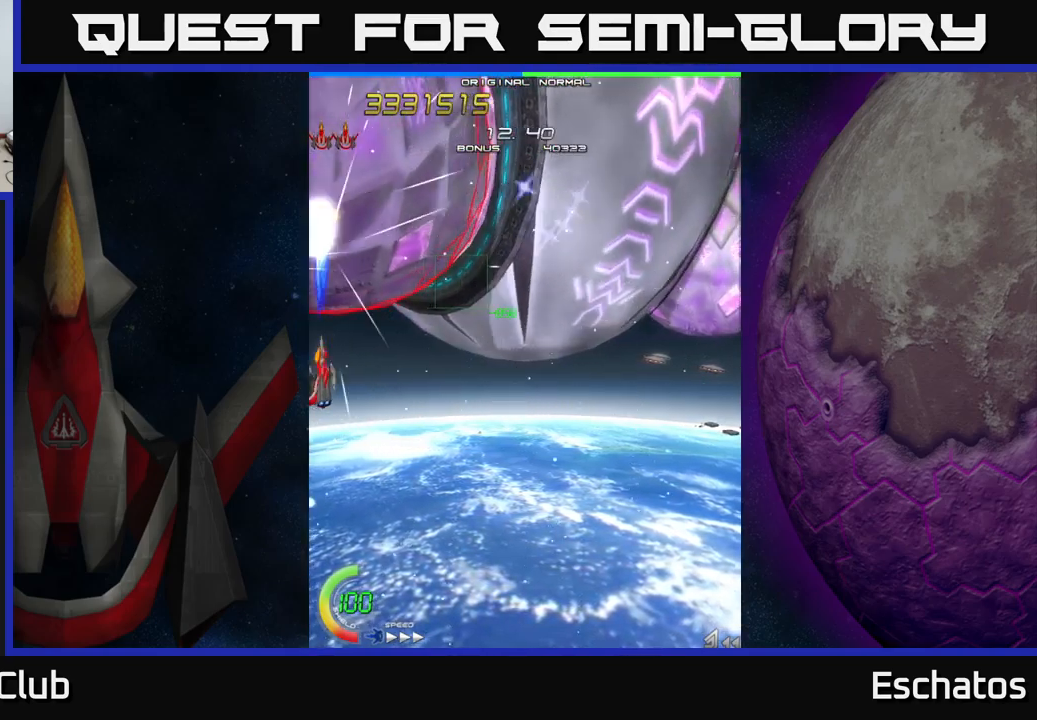
{"buttons": ["X"], "left_stick": "center", "right_stick": "center", "events": []}
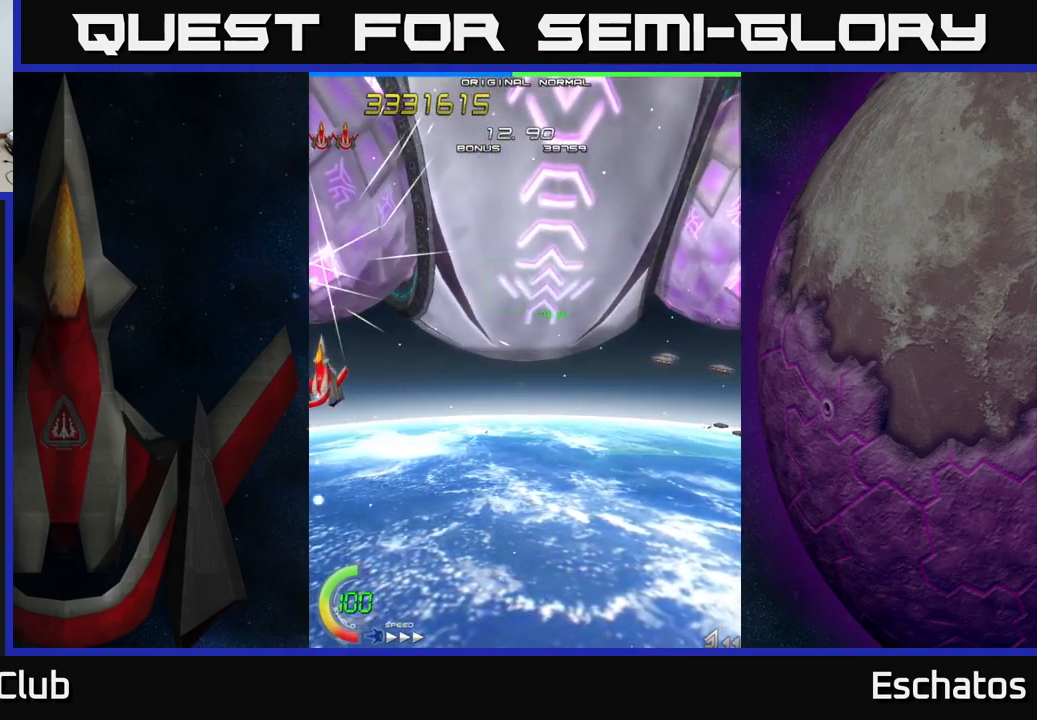
{"buttons": ["X"], "left_stick": "center", "right_stick": "center", "events": []}
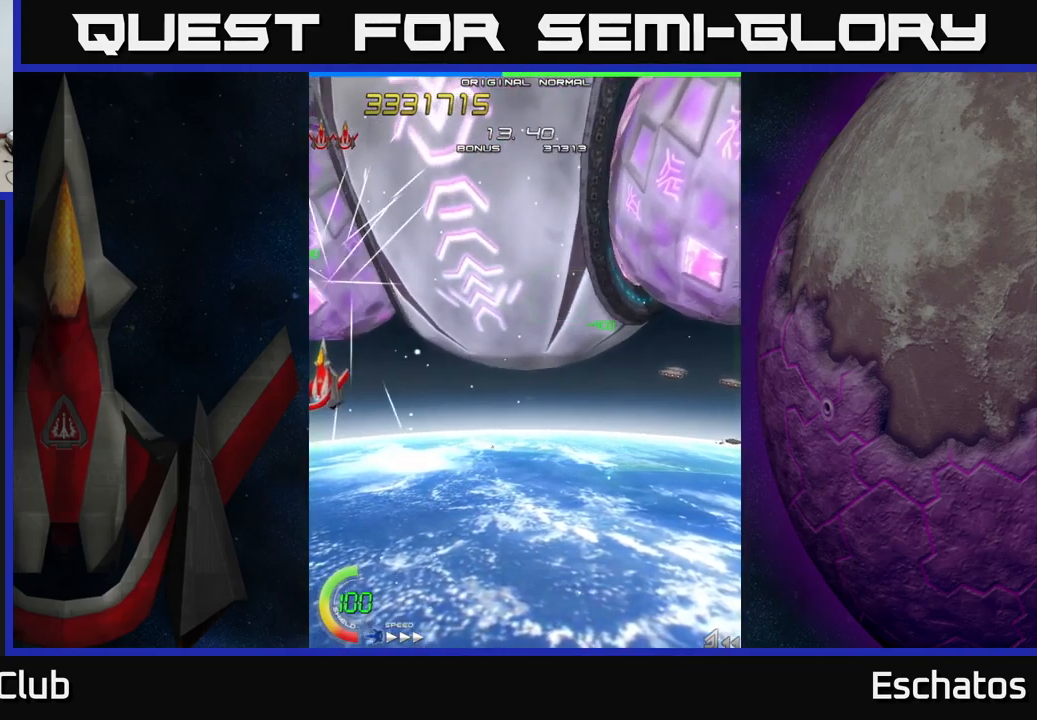
{"buttons": ["X", "DPAD_DOWN"], "left_stick": "center", "right_stick": "center", "events": [[300, "DPAD_DOWN", "down"]]}
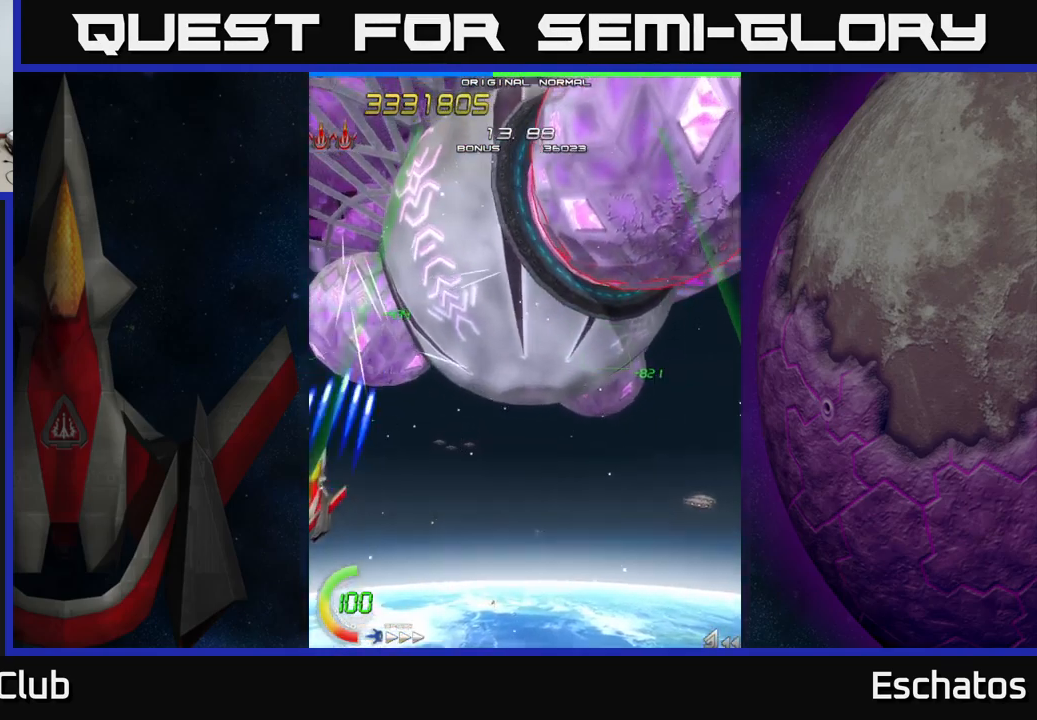
{"buttons": ["X", "DPAD_DOWN", "DPAD_RIGHT"], "left_stick": "center", "right_stick": "center", "events": [[50, "DPAD_DOWN", "up"], [150, "DPAD_RIGHT", "down"], [233, "DPAD_RIGHT", "up"], [483, "DPAD_RIGHT", "down"], [500, "DPAD_DOWN", "down"]]}
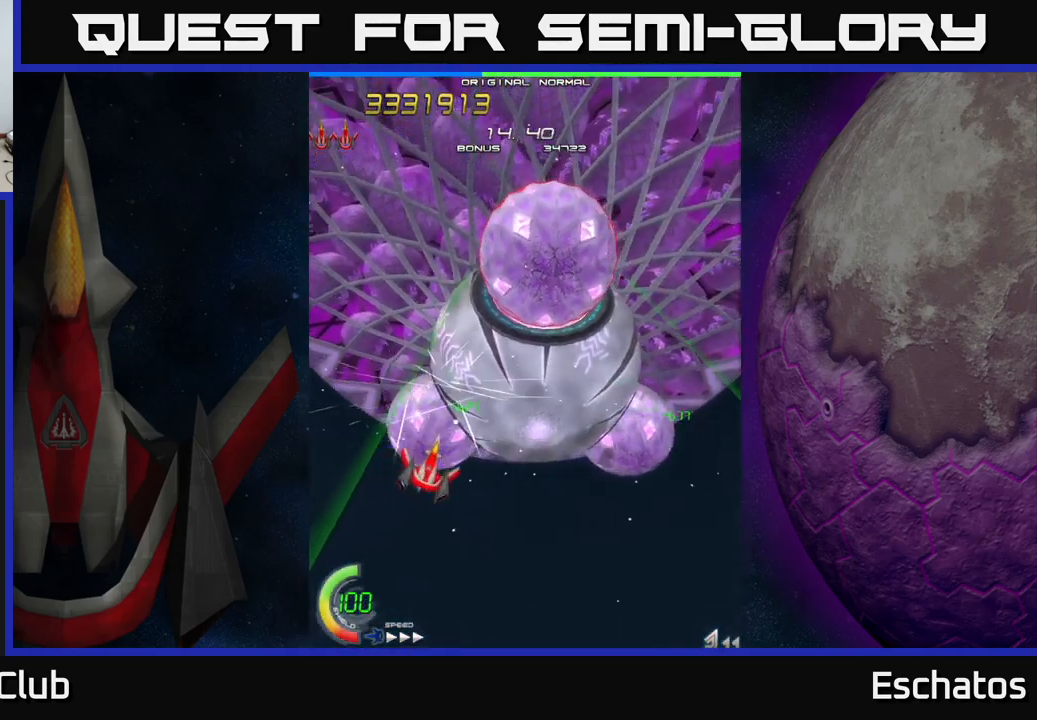
{"buttons": ["X", "DPAD_DOWN", "DPAD_RIGHT"], "left_stick": "center", "right_stick": "center", "events": [[67, "DPAD_RIGHT", "up"], [300, "DPAD_DOWN", "up"], [417, "DPAD_RIGHT", "down"], [500, "DPAD_DOWN", "down"]]}
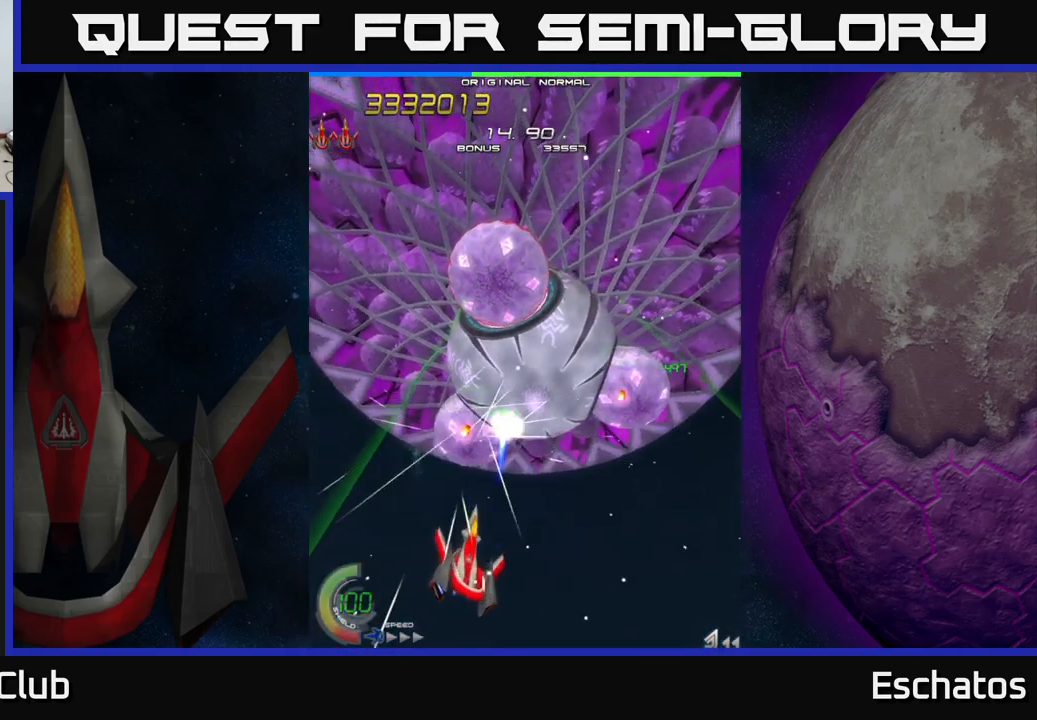
{"buttons": ["X"], "left_stick": "center", "right_stick": "center", "events": [[17, "DPAD_RIGHT", "up"], [33, "DPAD_DOWN", "up"], [333, "DPAD_RIGHT", "down"], [367, "DPAD_RIGHT", "up"]]}
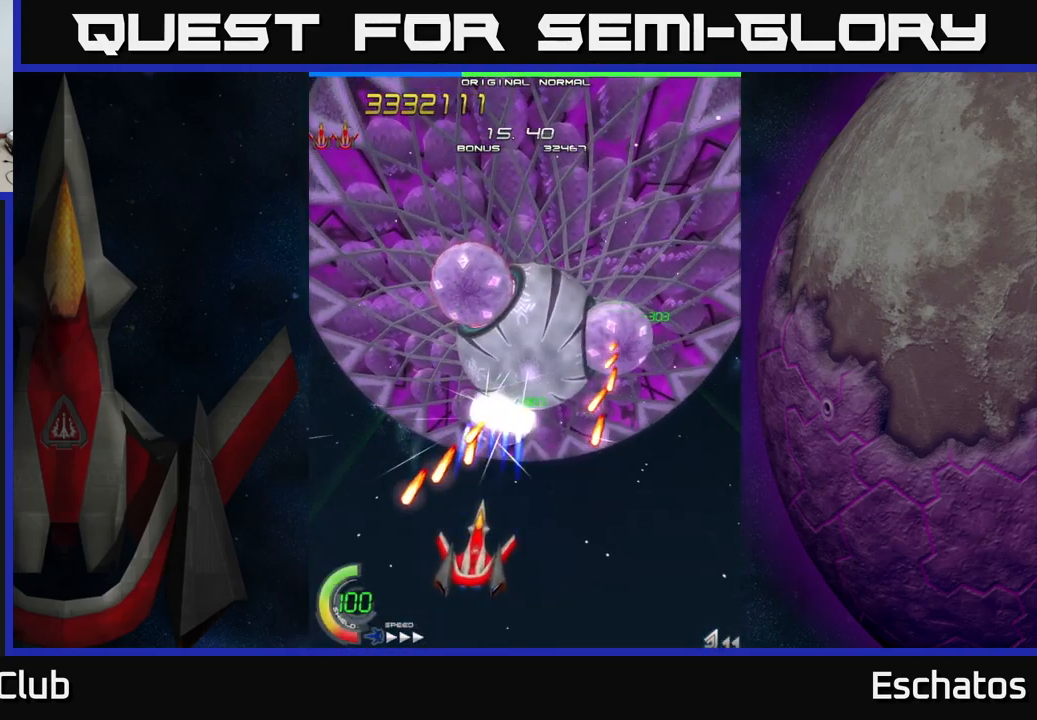
{"buttons": ["X", "DPAD_DOWN", "DPAD_RIGHT"], "left_stick": "center", "right_stick": "center", "events": [[83, "DPAD_RIGHT", "down"], [167, "DPAD_RIGHT", "up"], [433, "DPAD_DOWN", "down"], [467, "DPAD_RIGHT", "down"]]}
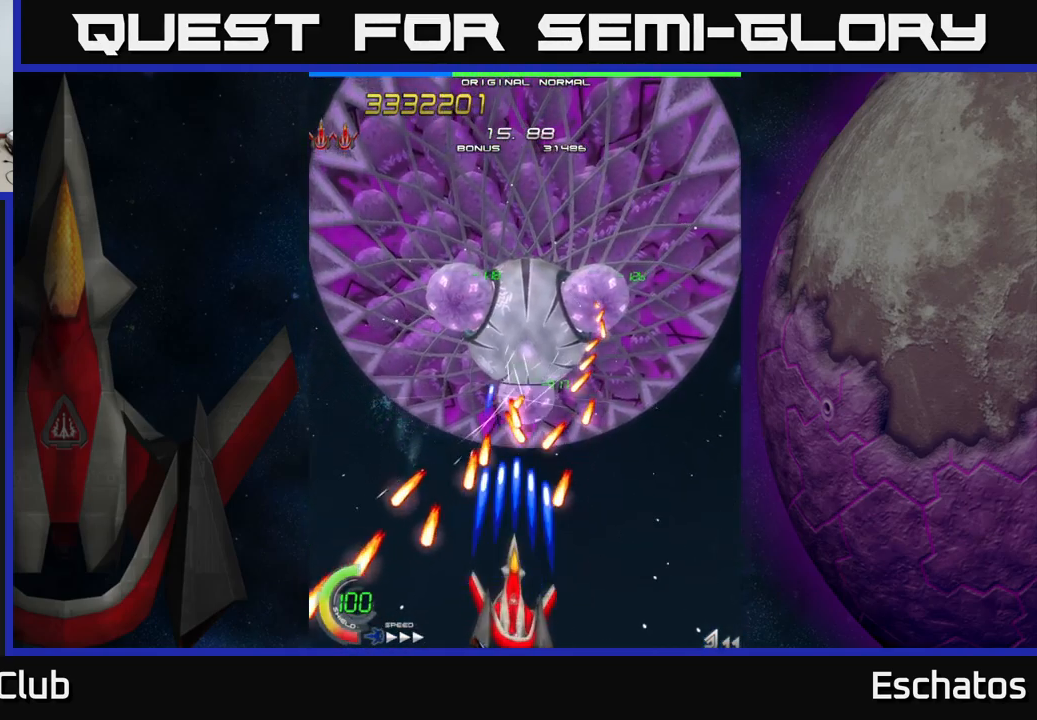
{"buttons": ["X"], "left_stick": "center", "right_stick": "center", "events": [[17, "DPAD_RIGHT", "up"], [100, "DPAD_DOWN", "up"], [133, "DPAD_RIGHT", "down"], [167, "DPAD_RIGHT", "up"], [333, "DPAD_RIGHT", "down"], [400, "DPAD_RIGHT", "up"]]}
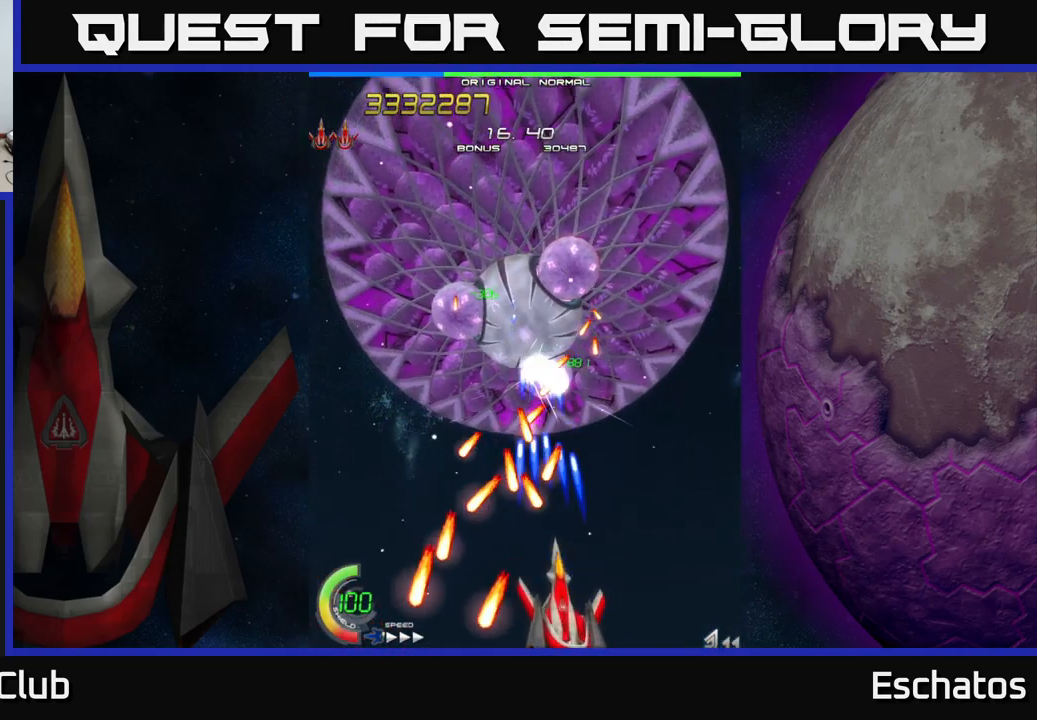
{"buttons": ["X", "DPAD_UP", "DPAD_RIGHT"], "left_stick": "center", "right_stick": "center", "events": [[83, "DPAD_RIGHT", "down"], [133, "DPAD_RIGHT", "up"], [299, "DPAD_RIGHT", "down"], [399, "DPAD_RIGHT", "up"], [499, "DPAD_RIGHT", "down"], [499, "DPAD_UP", "down"]]}
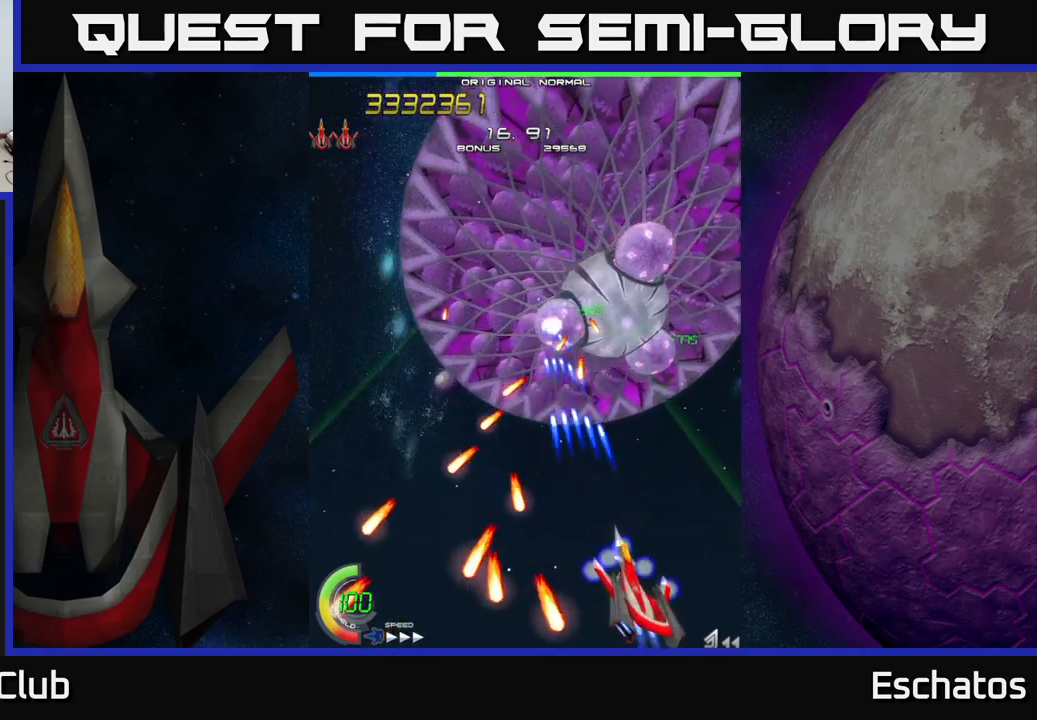
{"buttons": ["X"], "left_stick": "center", "right_stick": "center", "events": [[83, "DPAD_UP", "up"], [283, "DPAD_UP", "down"], [367, "DPAD_UP", "up"], [467, "DPAD_RIGHT", "up"]]}
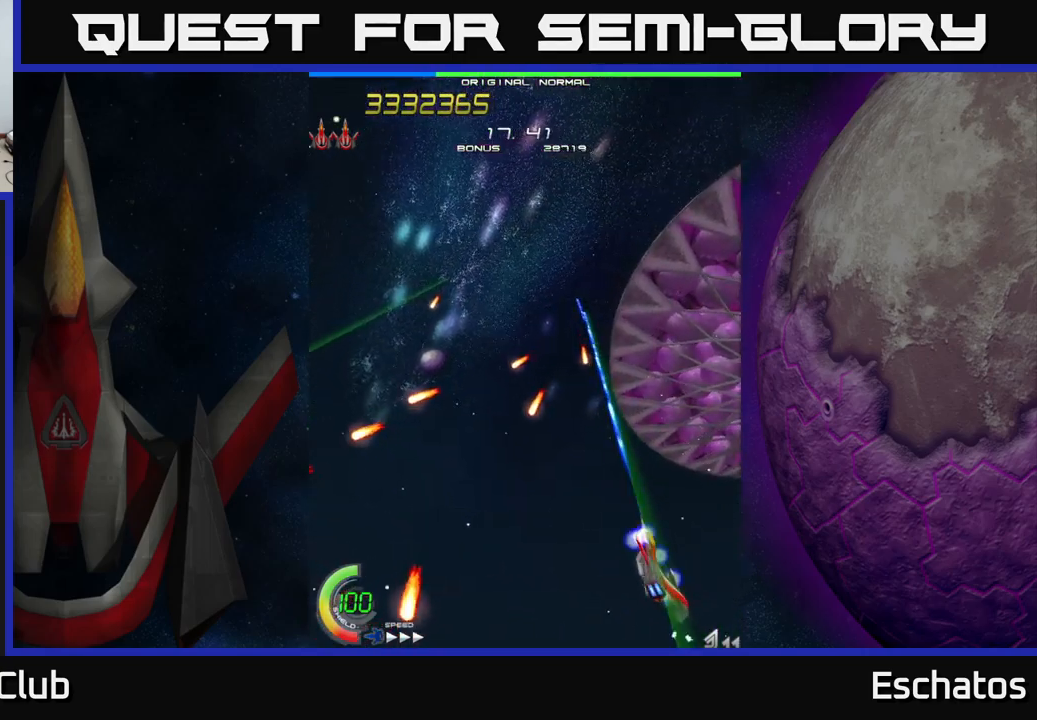
{"buttons": ["A"], "left_stick": "center", "right_stick": "center", "events": [[17, "DPAD_LEFT", "down"], [167, "DPAD_LEFT", "up"], [183, "DPAD_RIGHT", "down"], [200, "A", "down"], [233, "X", "up"], [383, "DPAD_DOWN", "down"], [417, "DPAD_RIGHT", "up"], [467, "DPAD_DOWN", "up"]]}
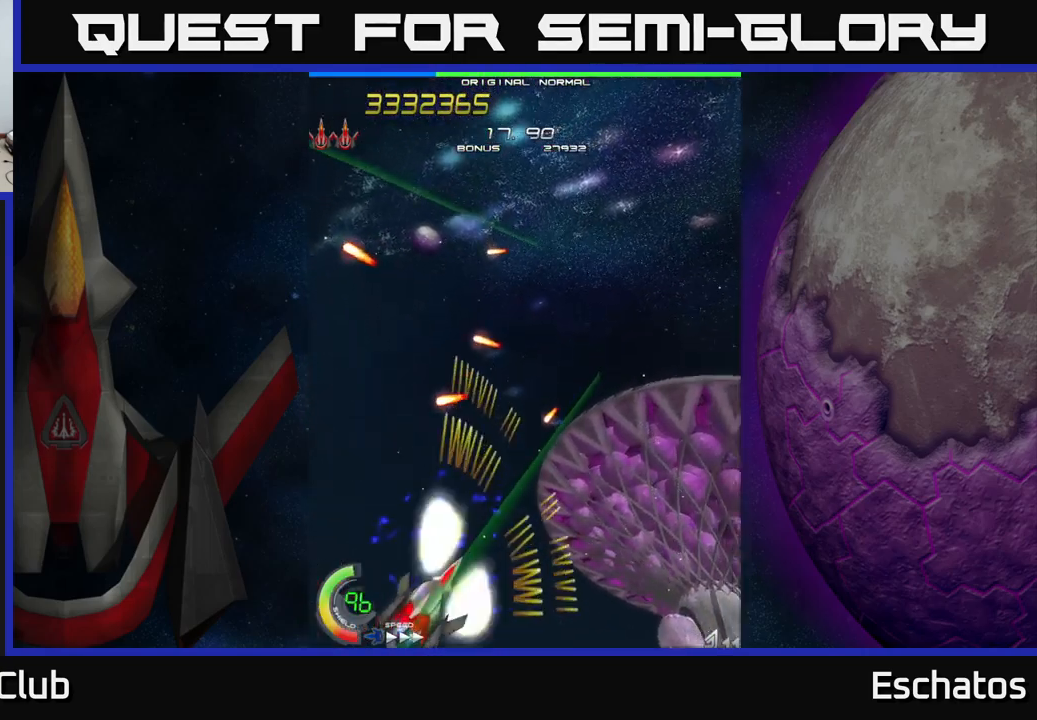
{"buttons": ["X", "DPAD_DOWN", "DPAD_RIGHT"], "left_stick": "center", "right_stick": "center", "events": [[217, "DPAD_RIGHT", "down"], [250, "X", "down"], [300, "A", "up"], [367, "DPAD_DOWN", "down"]]}
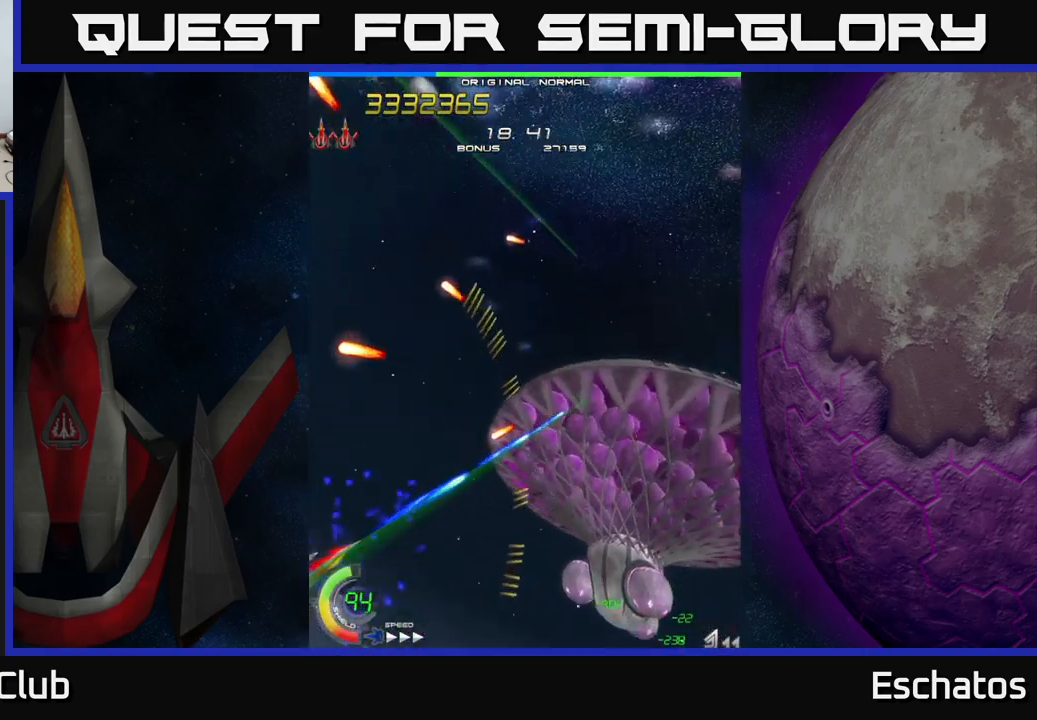
{"buttons": ["X", "DPAD_UP"], "left_stick": "center", "right_stick": "center", "events": [[133, "DPAD_DOWN", "up"], [133, "DPAD_RIGHT", "up"], [167, "DPAD_LEFT", "down"], [167, "DPAD_UP", "down"], [283, "DPAD_LEFT", "up"]]}
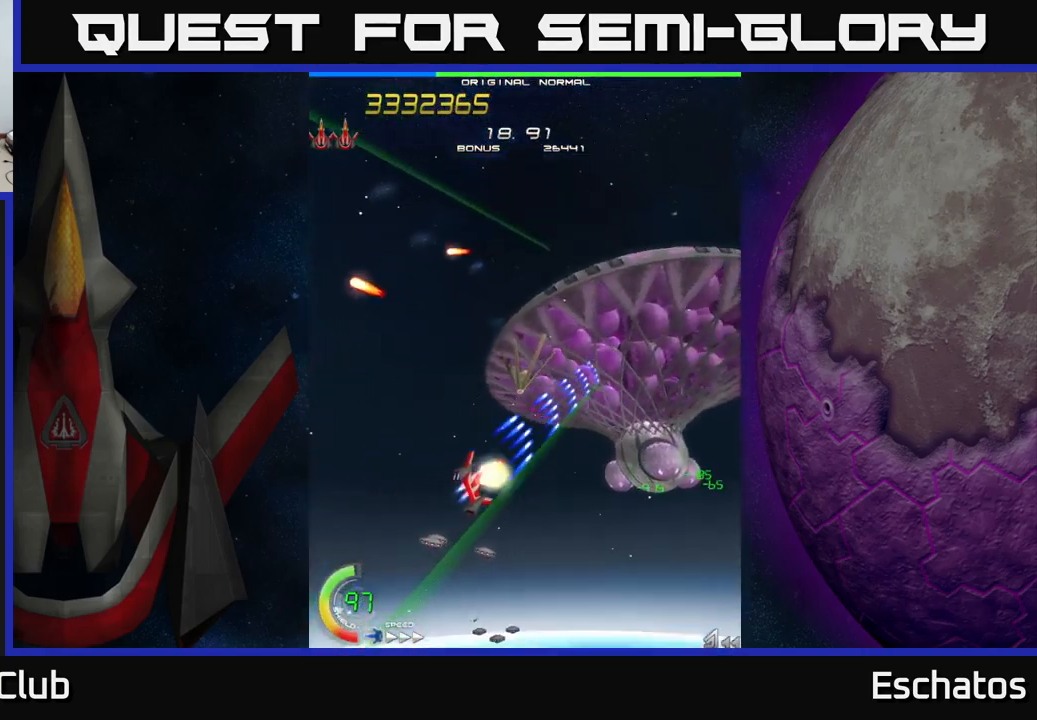
{"buttons": ["X"], "left_stick": "center", "right_stick": "center", "events": [[117, "DPAD_LEFT", "down"], [150, "DPAD_UP", "up"], [417, "DPAD_LEFT", "up"]]}
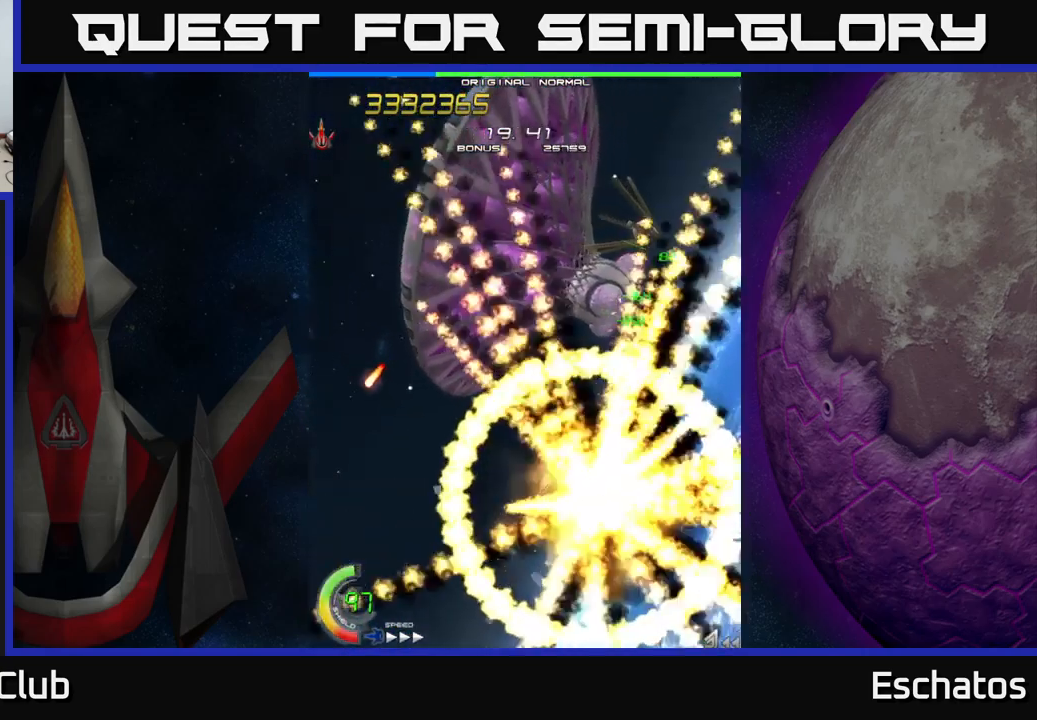
{"buttons": ["X"], "left_stick": "center", "right_stick": "center", "events": []}
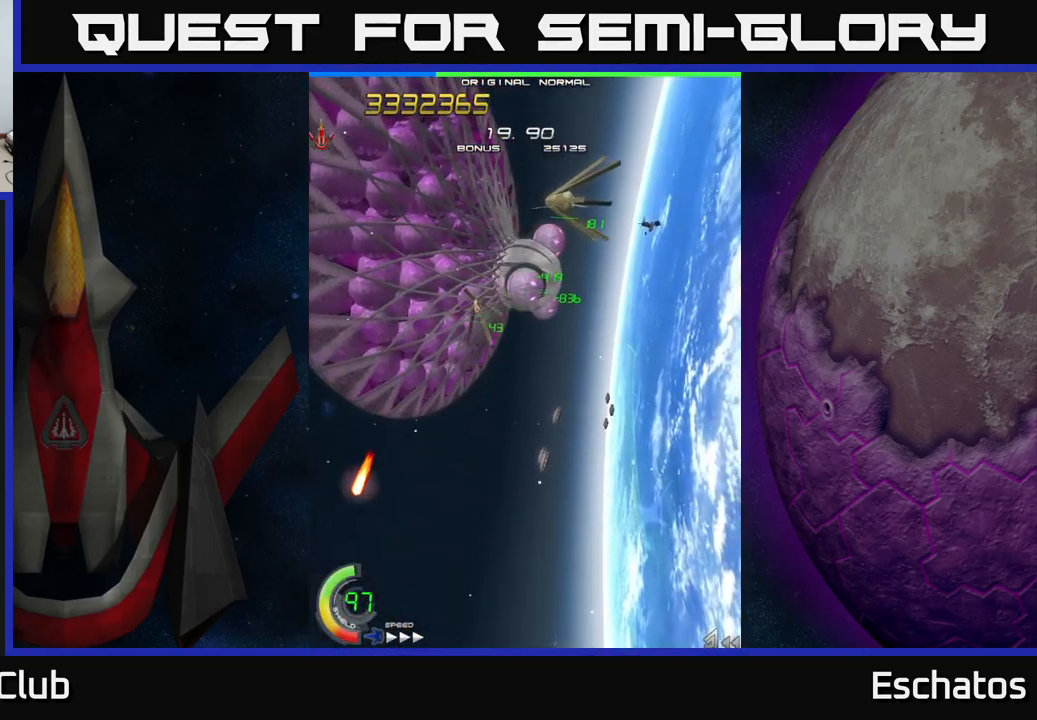
{"buttons": ["X"], "left_stick": "center", "right_stick": "center", "events": []}
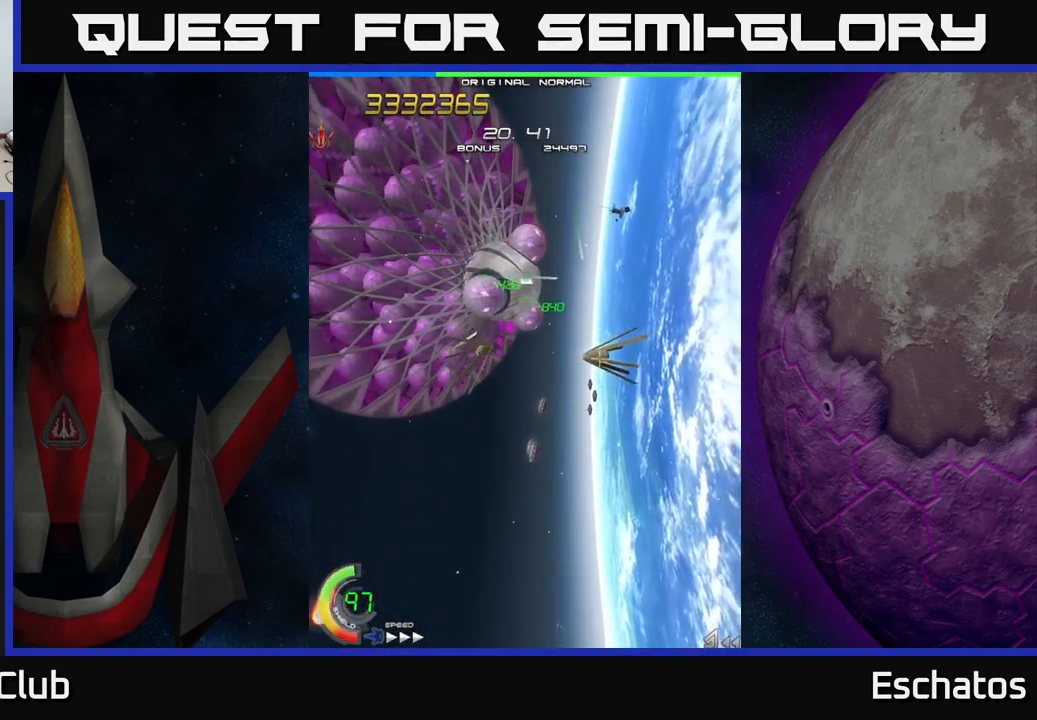
{"buttons": ["X", "DPAD_UP"], "left_stick": "center", "right_stick": "center", "events": [[167, "DPAD_UP", "down"]]}
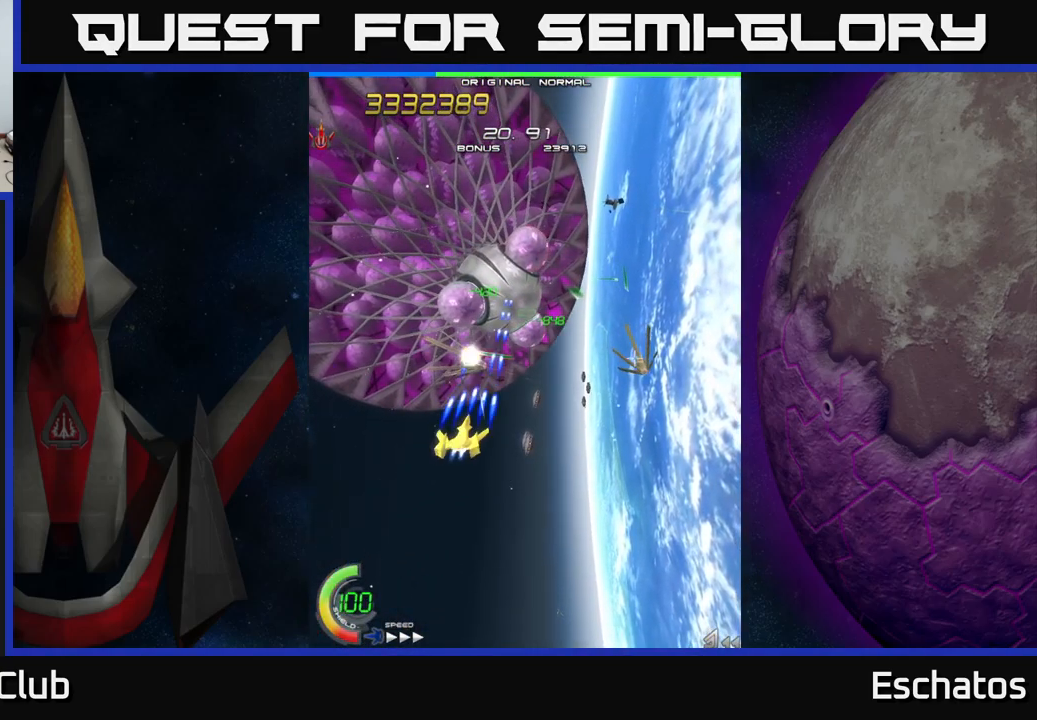
{"buttons": ["X", "DPAD_DOWN", "DPAD_RIGHT"], "left_stick": "center", "right_stick": "center", "events": [[267, "DPAD_UP", "up"], [317, "DPAD_DOWN", "down"], [350, "DPAD_RIGHT", "down"]]}